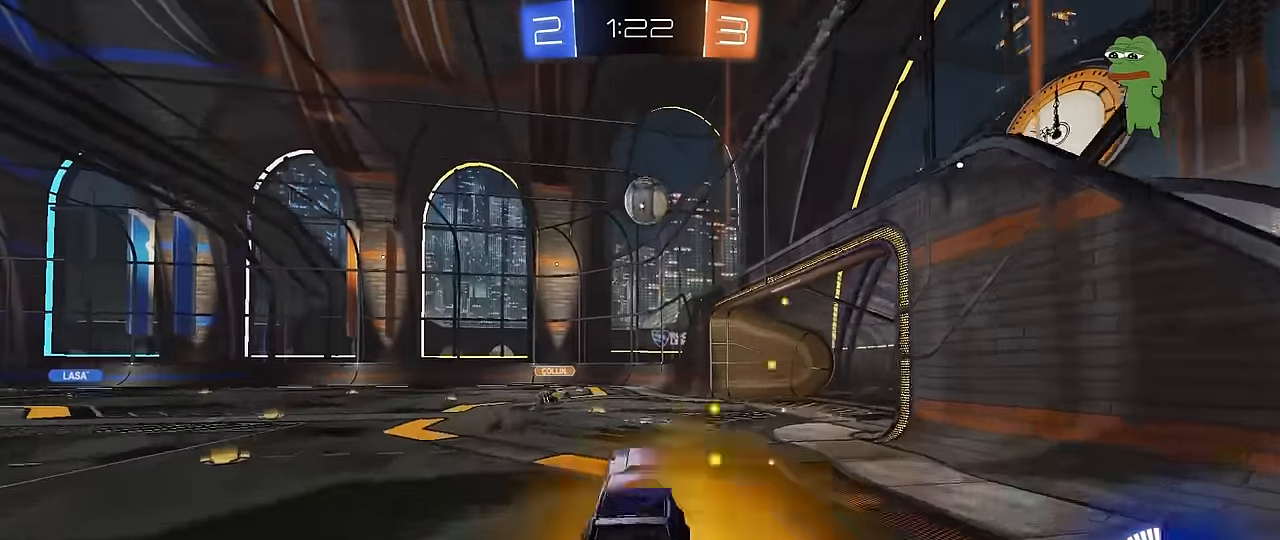
Gameplay with keyboard and mouse; each line is a JSON object with the keys and mouse buttons held at the frame after it. "events" lists presses ("down") and releases ("up") of "1", "2", "3", "4", "5", "a", "alt", "c", "caps_lock", "ctrl", "d", "e", "f", "g", "q", "r", "s", "shift", "space", "t", "tab", "v", "w", "x", "z", "mouse_left", "mouse_wheel" and "mouse_right" between this image and that frame as [ms after this image, input, new state], when the widget could be followed in between. "mouse_left", "mouse_wheel", "mouse_right" = the "left", "wheel", "right" buttons of the "mouse" list. No other keys are recorded. "wheel" means that the mouse wheel is clicked or scrolled. "mouse_move" is the direction in which the mouse moves at that frame (one of eight, or "still"), when it could be read.
{"keys": [], "mouse": ["left"], "mouse_move": "still", "events": [[50, "d", "down"], [100, "mouse_right", "up"], [150, "w", "down"], [200, "d", "up"], [250, "a", "down"], [250, "w", "up"], [383, "a", "up"]]}
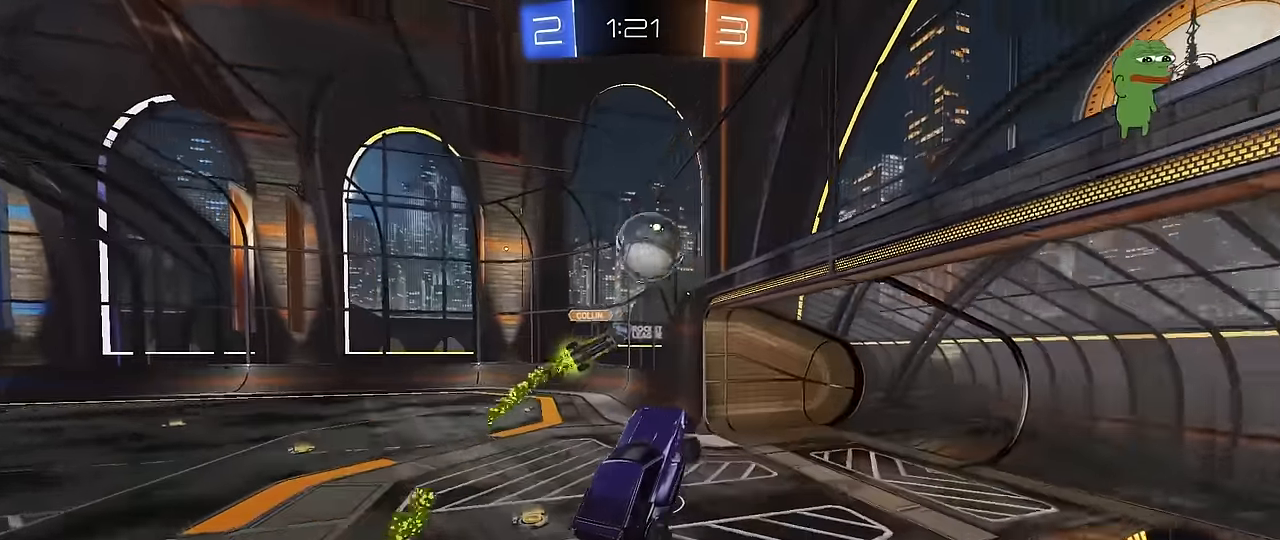
{"keys": ["d", "s", "shift"], "mouse": ["left", "right"], "mouse_move": "still", "events": [[166, "w", "down"], [216, "d", "down"], [216, "shift", "down"], [266, "mouse_right", "down"], [400, "s", "down"], [400, "w", "up"]]}
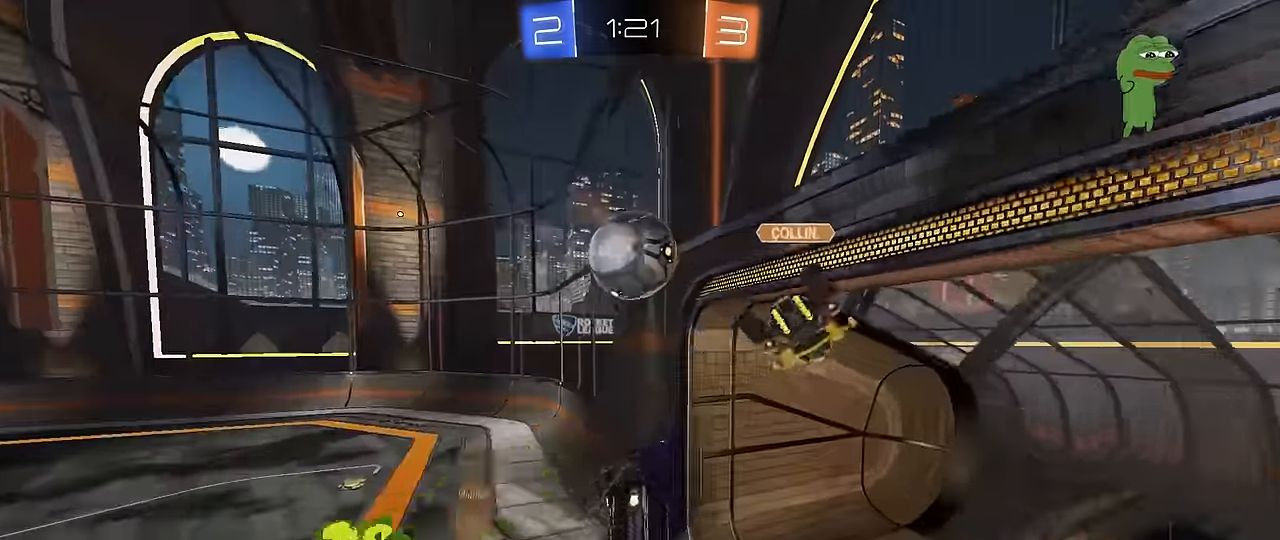
{"keys": ["a"], "mouse": [], "mouse_move": "still", "events": [[50, "mouse_right", "up"], [83, "mouse_left", "up"], [417, "s", "up"], [467, "a", "down"], [467, "d", "up"], [500, "shift", "up"]]}
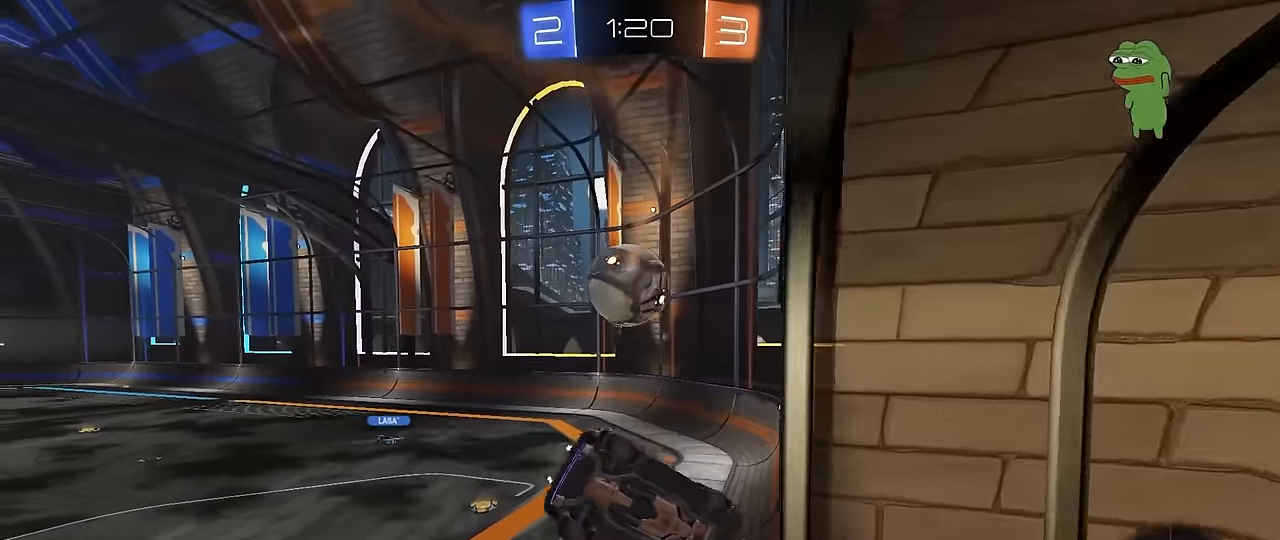
{"keys": ["d", "s"], "mouse": [], "mouse_move": "still", "events": [[100, "s", "down"], [233, "shift", "down"], [333, "shift", "up"], [383, "a", "up"], [433, "d", "down"]]}
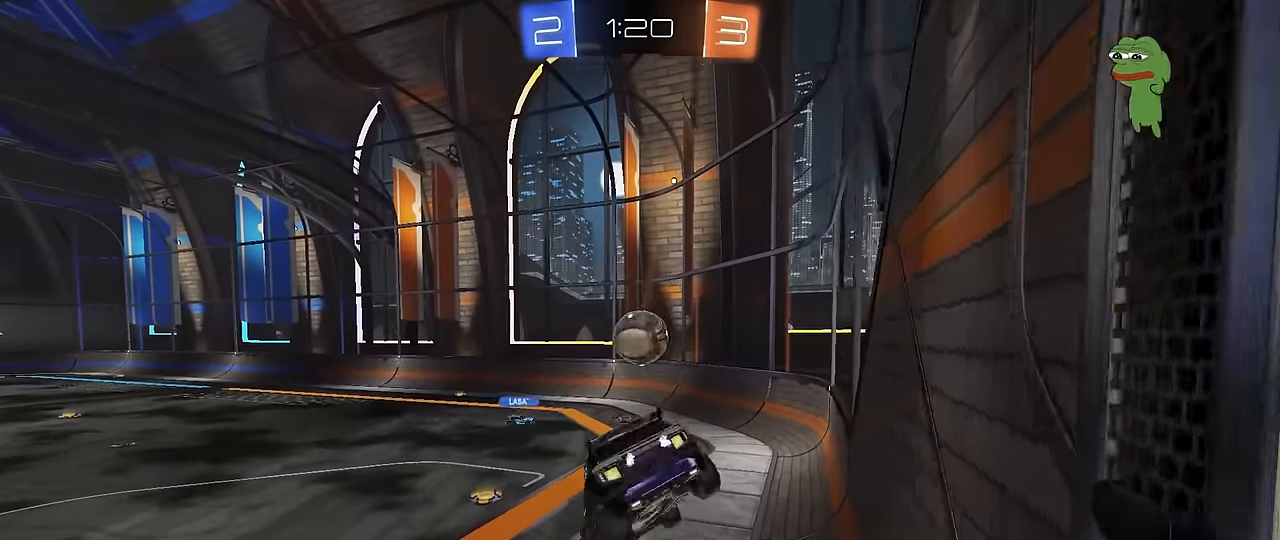
{"keys": ["w"], "mouse": [], "mouse_move": "still", "events": [[33, "s", "up"], [117, "shift", "down"], [167, "mouse_left", "down"], [217, "shift", "up"], [350, "mouse_left", "up"], [400, "d", "up"], [400, "w", "down"]]}
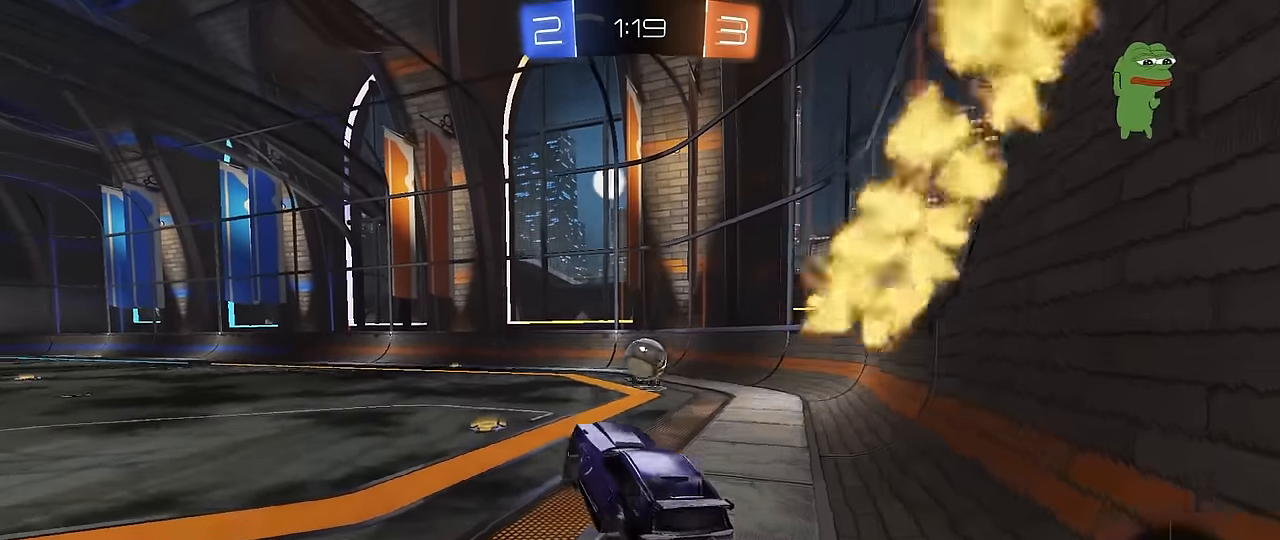
{"keys": ["d", "w"], "mouse": ["left"], "mouse_move": "still", "events": [[367, "mouse_left", "down"], [417, "d", "down"]]}
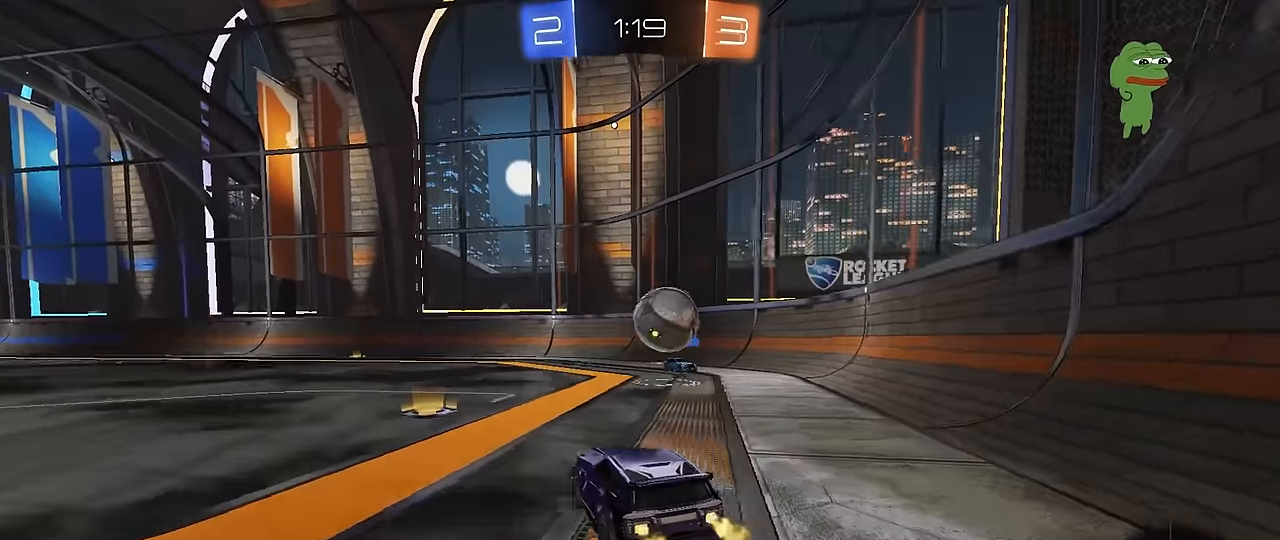
{"keys": ["a", "s", "shift"], "mouse": [], "mouse_move": "still", "events": [[17, "d", "up"], [50, "a", "down"], [200, "a", "up"], [200, "mouse_right", "down"], [250, "mouse_right", "up"], [283, "a", "down"], [283, "mouse_left", "up"], [283, "mouse_right", "down"], [283, "shift", "down"], [333, "s", "down"], [383, "w", "up"], [433, "mouse_right", "up"]]}
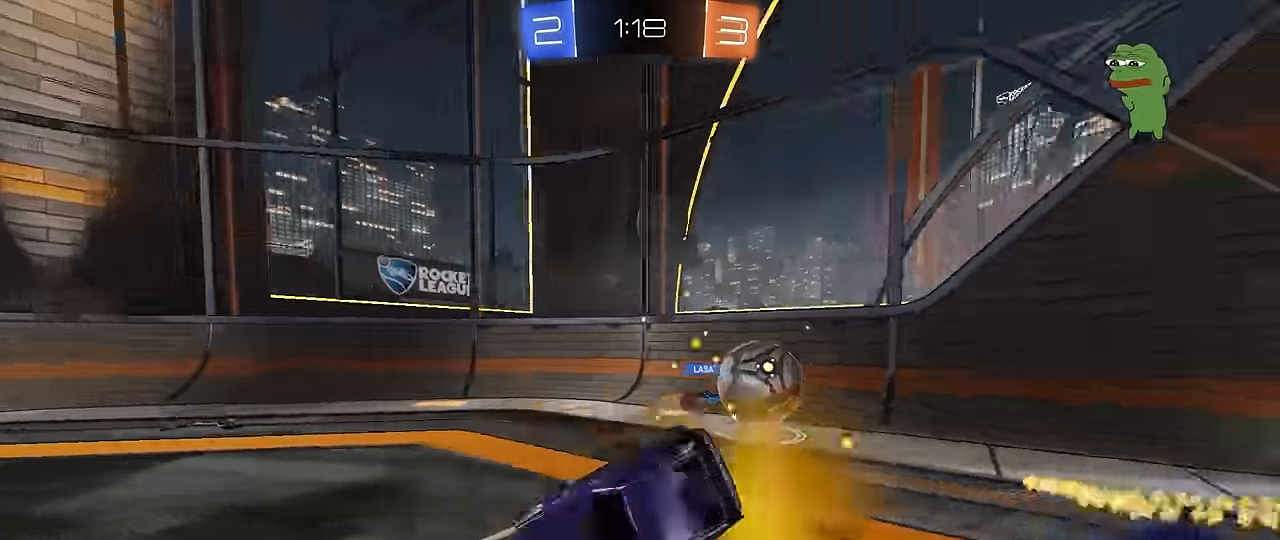
{"keys": ["a", "s", "shift"], "mouse": [], "mouse_move": "still", "events": [[217, "s", "up"], [300, "s", "down"]]}
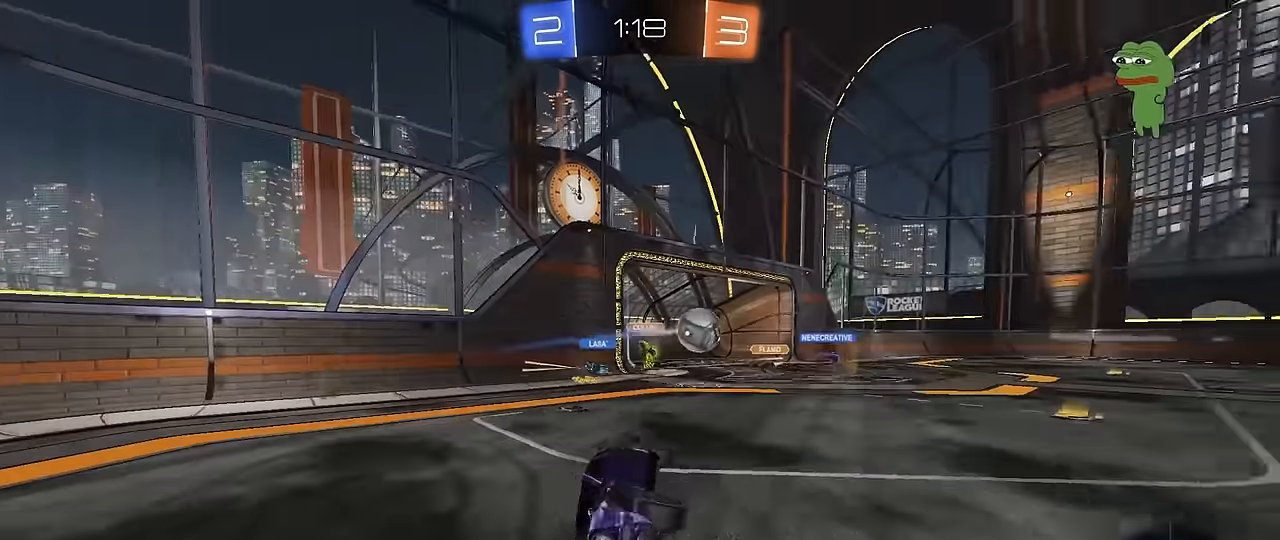
{"keys": ["a", "w"], "mouse": [], "mouse_move": "still", "events": [[33, "s", "up"], [133, "shift", "up"], [183, "a", "up"], [367, "a", "down"], [367, "w", "down"]]}
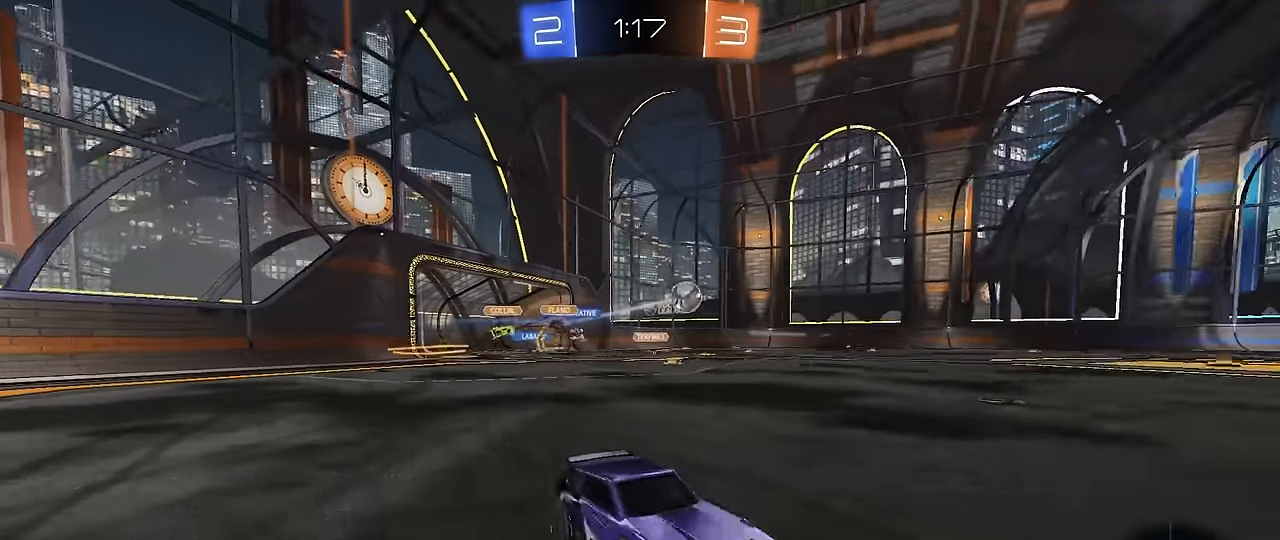
{"keys": ["a", "shift", "w"], "mouse": ["left"], "mouse_move": "still", "events": [[50, "mouse_left", "down"], [300, "a", "up"], [333, "d", "down"], [383, "d", "up"], [383, "mouse_right", "down"], [433, "a", "down"], [433, "shift", "down"], [483, "mouse_right", "up"]]}
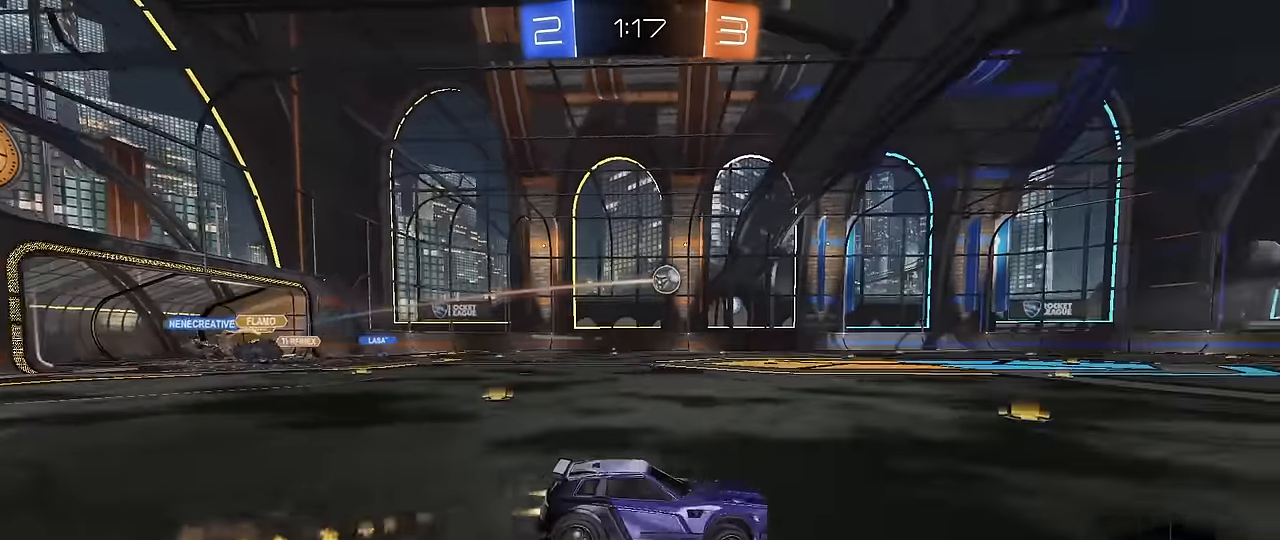
{"keys": ["a", "shift"], "mouse": [], "mouse_move": "still", "events": [[17, "mouse_right", "down"], [67, "s", "down"], [67, "w", "up"], [100, "mouse_left", "up"], [217, "mouse_right", "up"], [450, "s", "up"]]}
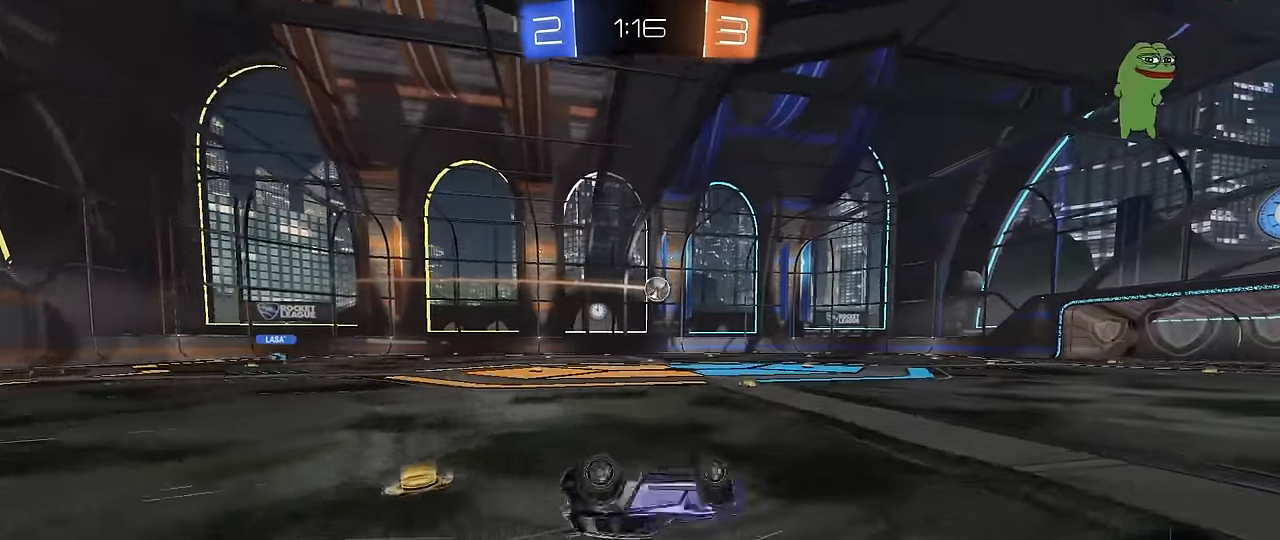
{"keys": [], "mouse": [], "mouse_move": "still", "events": [[33, "s", "down"], [233, "s", "up"], [267, "shift", "up"], [317, "a", "up"]]}
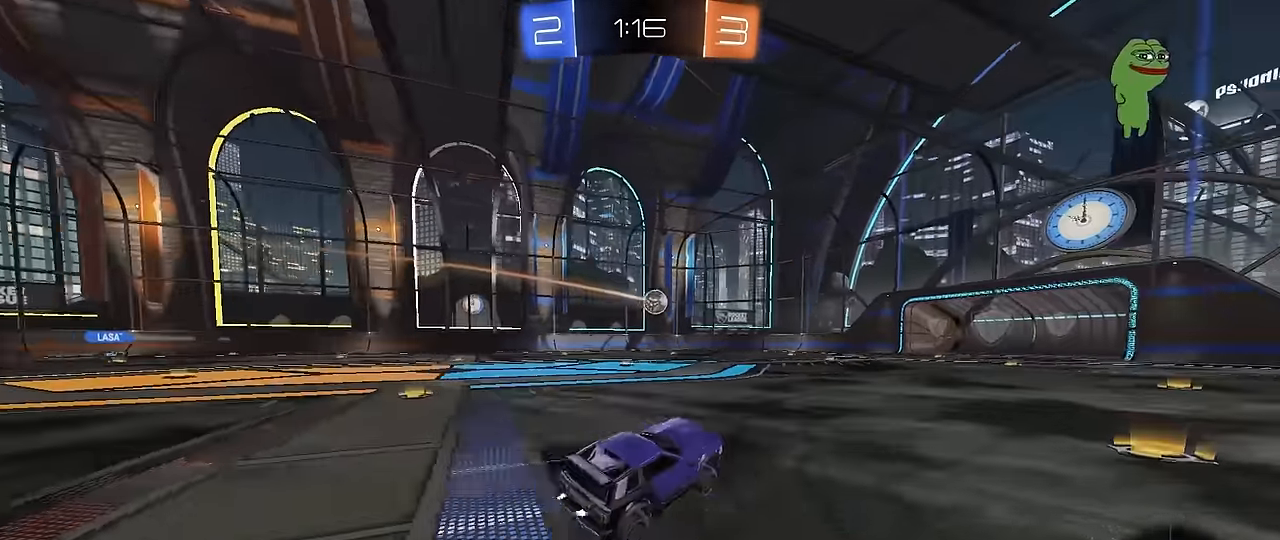
{"keys": ["w"], "mouse": [], "mouse_move": "still", "events": [[17, "w", "down"]]}
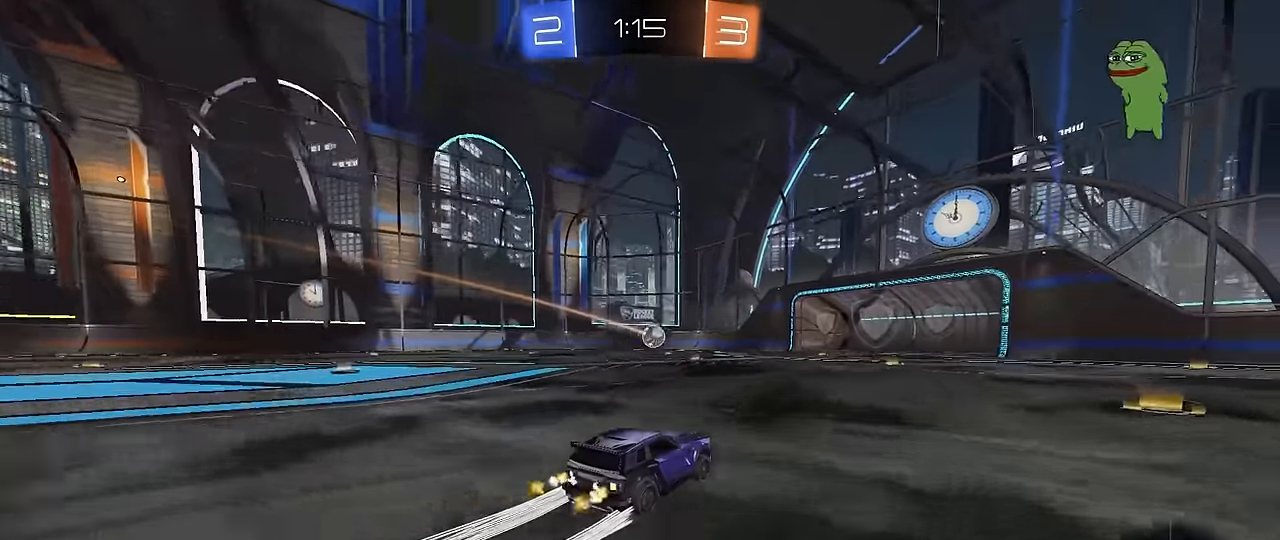
{"keys": ["w"], "mouse": [], "mouse_move": "still", "events": [[217, "d", "down"], [300, "d", "up"]]}
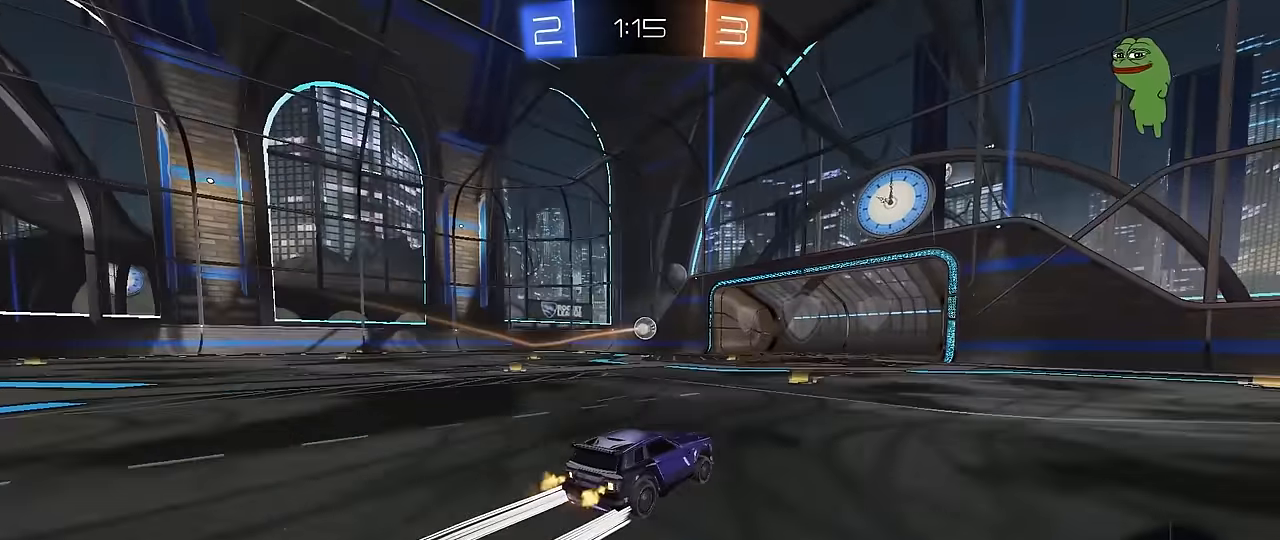
{"keys": ["a", "w"], "mouse": ["left"], "mouse_move": "down-left", "events": [[83, "a", "down"], [83, "shift", "down"], [183, "shift", "up"], [317, "mouse_left", "down"]]}
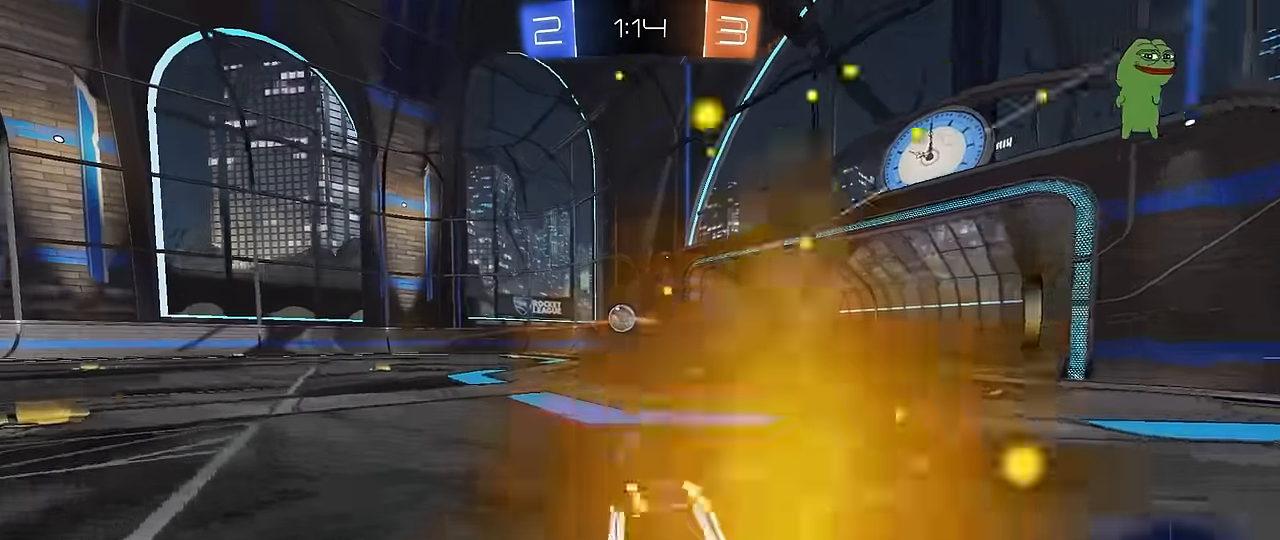
{"keys": ["w"], "mouse": [], "mouse_move": "still", "events": [[200, "a", "up"], [233, "mouse_left", "up"]]}
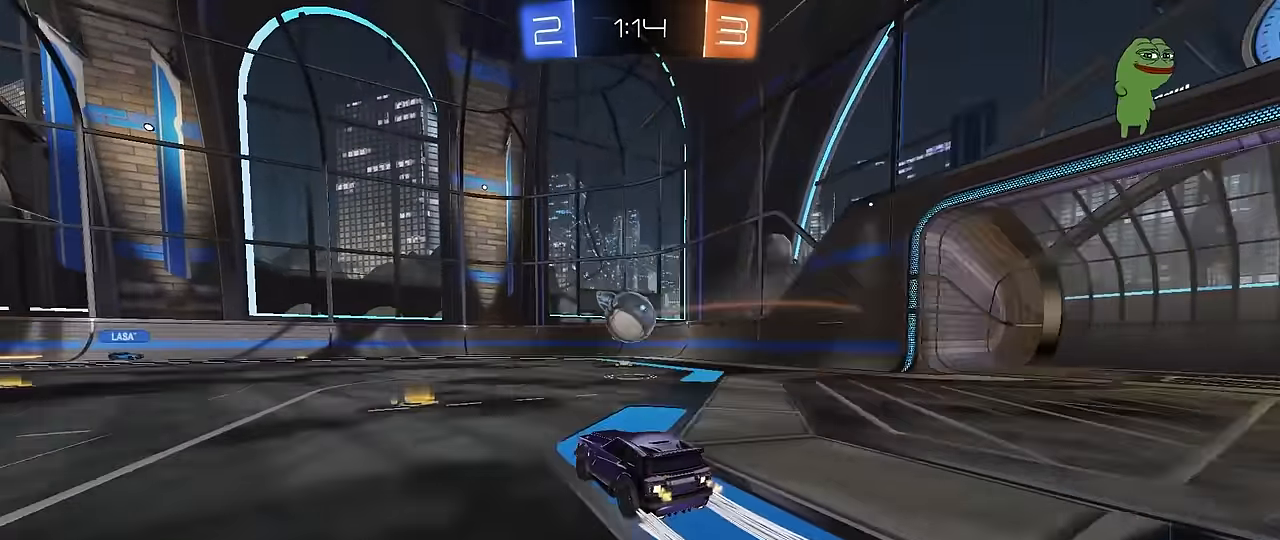
{"keys": ["a", "w"], "mouse": [], "mouse_move": "still", "events": [[17, "w", "up"], [67, "space", "down"], [117, "a", "down"], [117, "s", "down"], [267, "space", "up"], [350, "s", "up"], [500, "w", "down"]]}
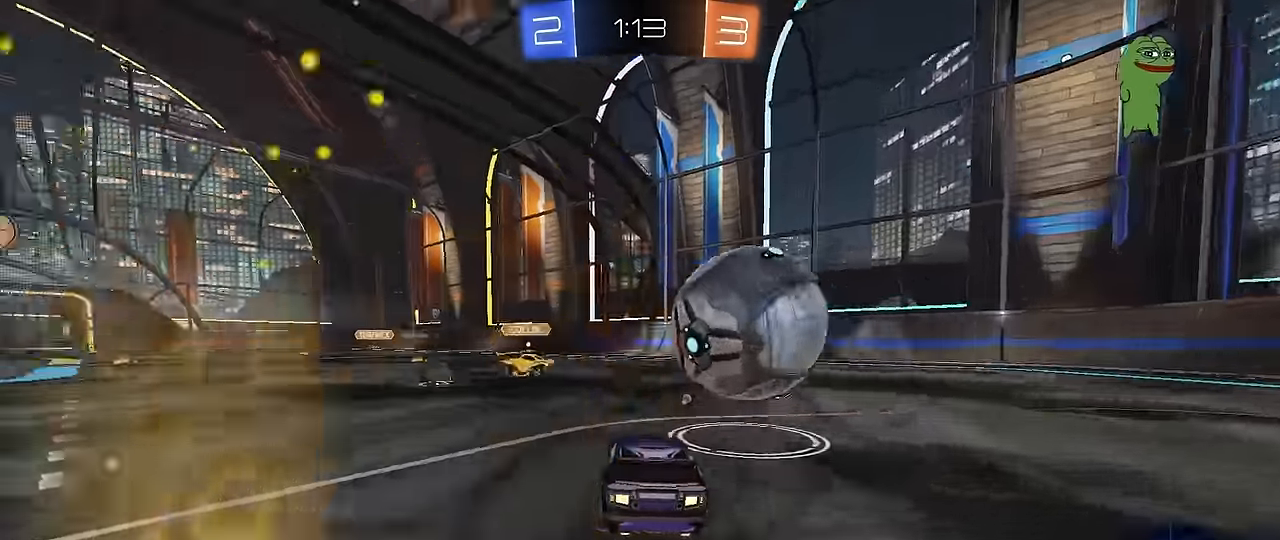
{"keys": ["a", "s", "space"], "mouse": [], "mouse_move": "still", "events": [[83, "a", "up"], [83, "w", "up"], [133, "d", "down"], [183, "mouse_right", "down"], [183, "s", "down"], [233, "d", "up"], [283, "a", "down"], [317, "mouse_right", "up"], [367, "a", "up"], [367, "mouse_right", "down"], [467, "a", "down"], [500, "mouse_right", "up"], [500, "space", "down"]]}
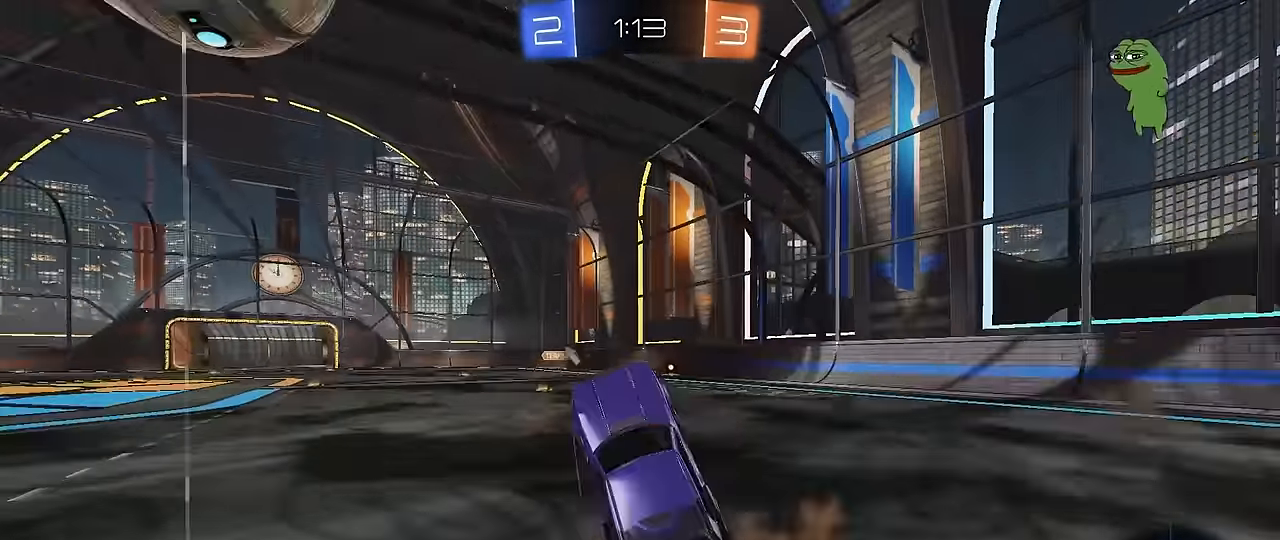
{"keys": ["a", "s", "shift"], "mouse": [], "mouse_move": "still", "events": [[150, "s", "up"], [150, "shift", "down"], [200, "space", "up"], [250, "s", "down"]]}
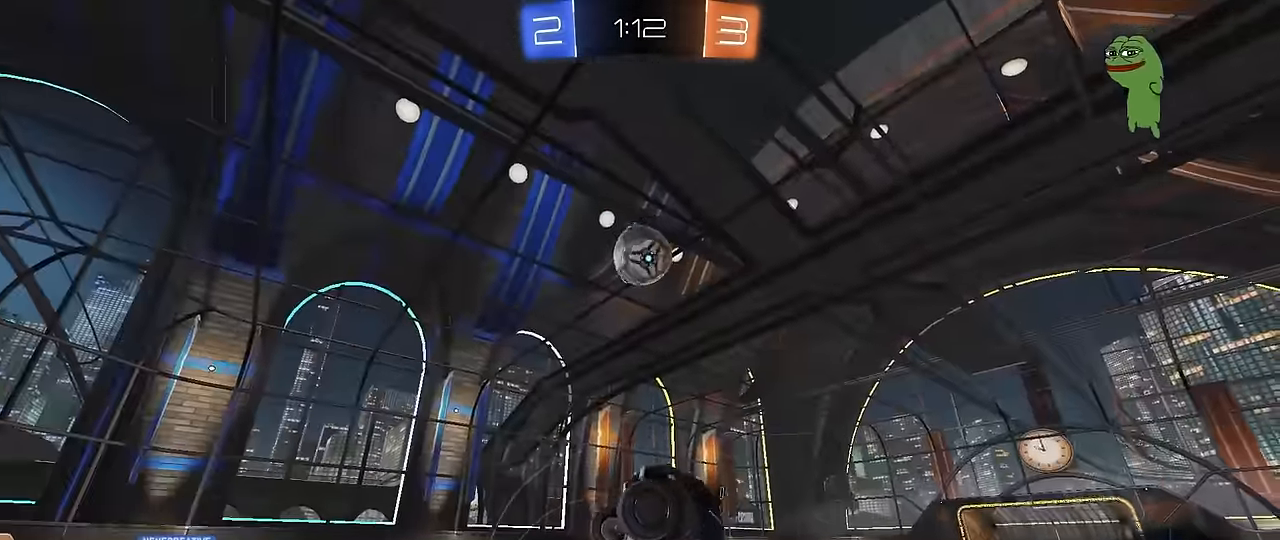
{"keys": ["d", "w"], "mouse": [], "mouse_move": "still", "events": [[67, "shift", "up"], [117, "a", "up"], [117, "space", "down"], [216, "d", "down"], [216, "s", "up"], [266, "space", "up"], [350, "w", "down"]]}
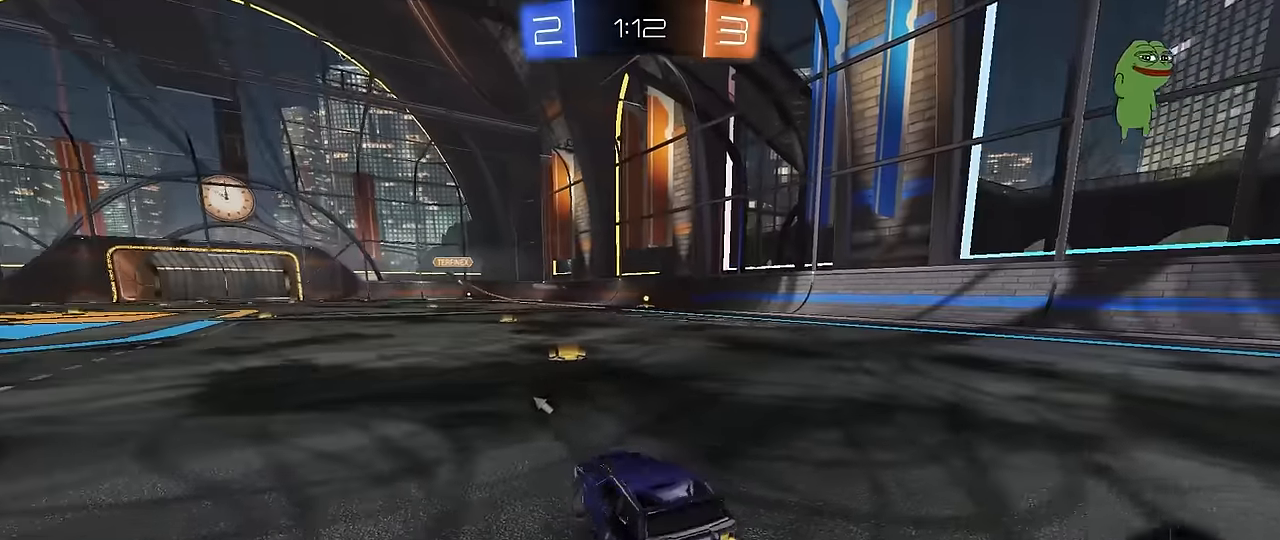
{"keys": ["w"], "mouse": ["left"], "mouse_move": "still", "events": [[133, "d", "up"], [133, "mouse_left", "down"]]}
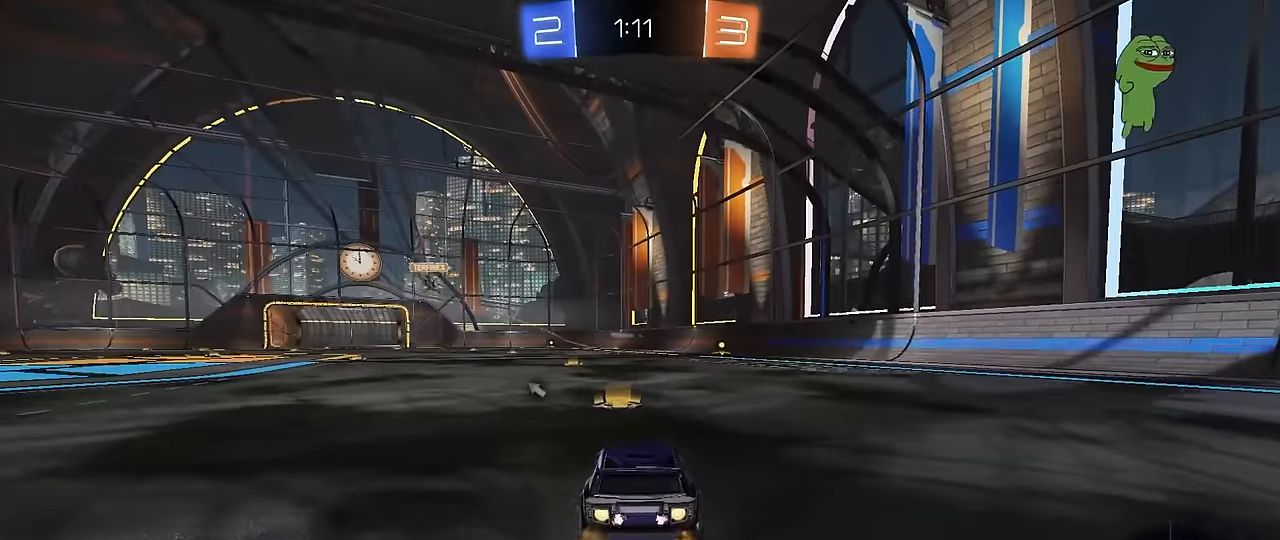
{"keys": ["d", "s", "shift"], "mouse": ["left"], "mouse_move": "still", "events": [[50, "space", "down"], [100, "d", "down"], [100, "mouse_right", "down"], [200, "mouse_right", "up"], [200, "shift", "down"], [200, "space", "up"], [250, "mouse_right", "down"], [283, "s", "down"], [283, "w", "up"], [433, "mouse_right", "up"]]}
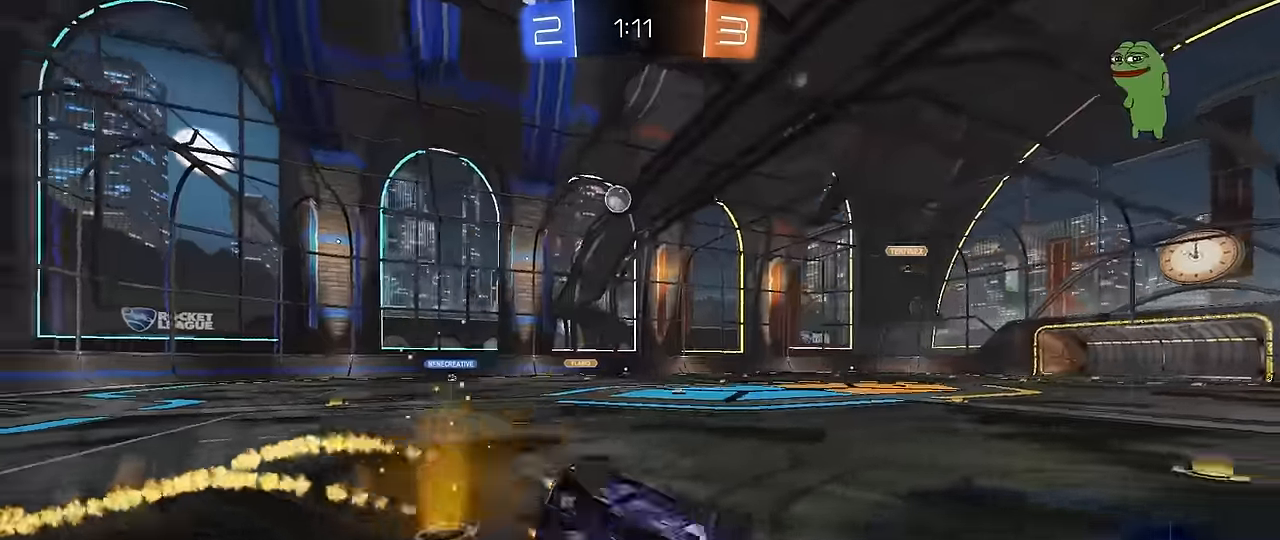
{"keys": ["a", "d", "s"], "mouse": [], "mouse_move": "still", "events": [[16, "space", "down"], [166, "s", "up"], [216, "space", "up"], [250, "s", "down"], [400, "mouse_left", "up"], [500, "a", "down"], [500, "shift", "up"]]}
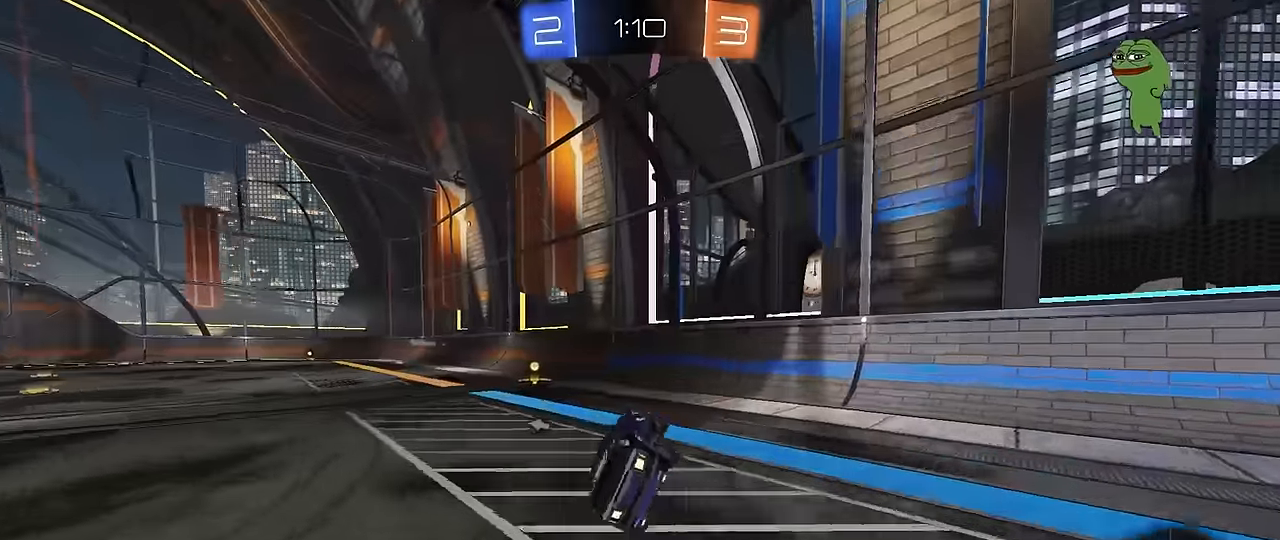
{"keys": ["a", "shift", "w"], "mouse": ["left"], "mouse_move": "still", "events": [[33, "d", "up"], [133, "a", "up"], [133, "s", "up"], [183, "space", "down"], [316, "a", "down"], [366, "space", "up"], [366, "w", "down"], [400, "shift", "down"], [416, "mouse_left", "down"]]}
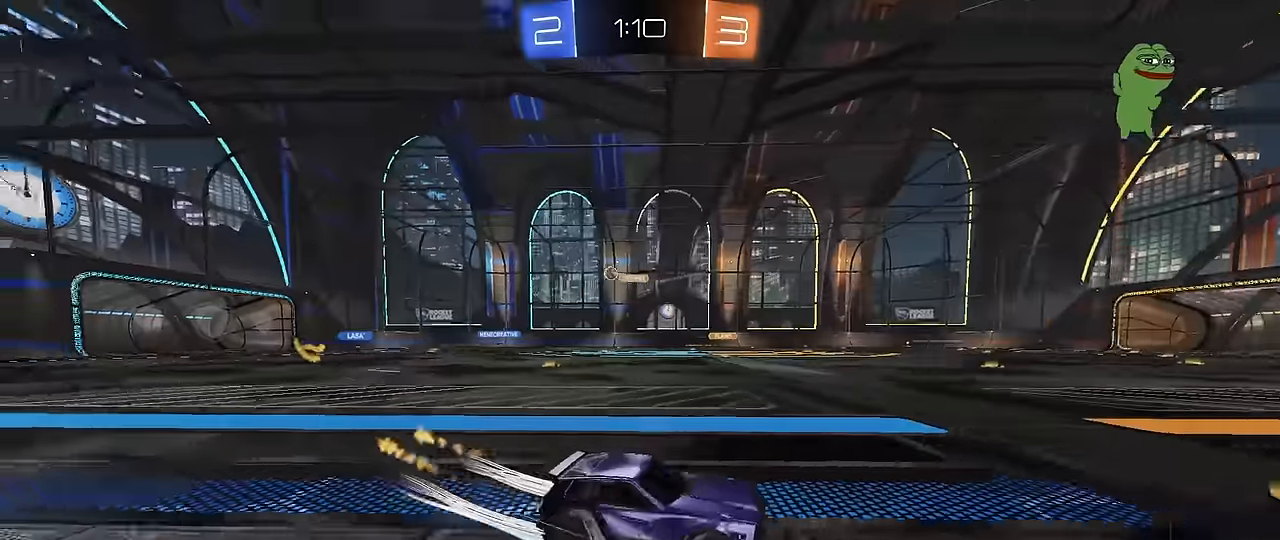
{"keys": ["a", "w"], "mouse": [], "mouse_move": "still", "events": [[16, "shift", "up"], [200, "mouse_left", "up"], [383, "shift", "down"], [483, "shift", "up"]]}
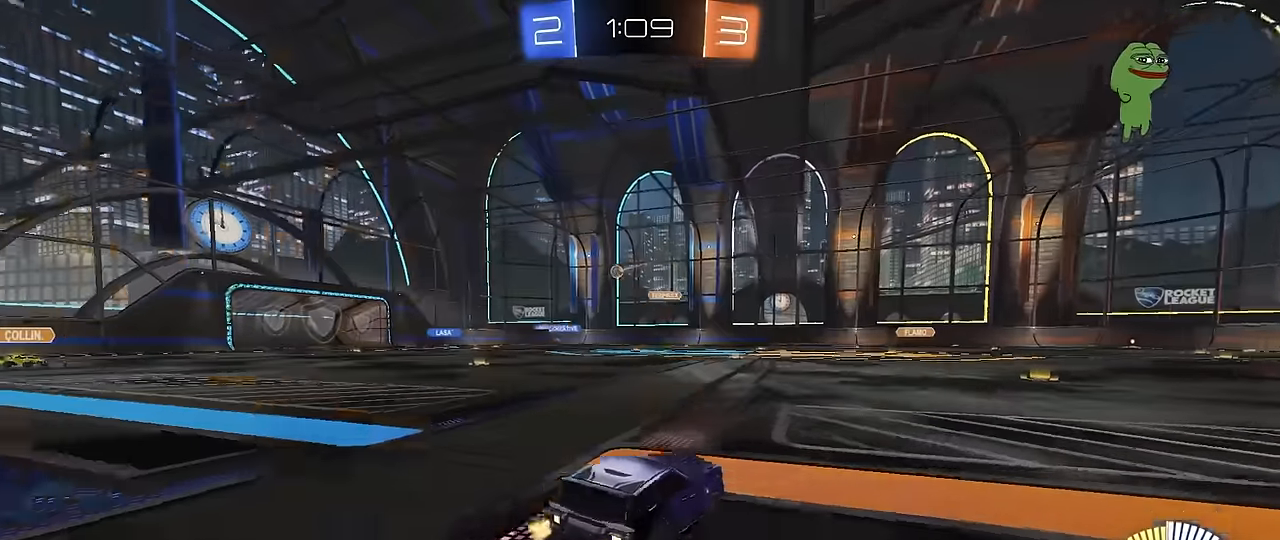
{"keys": ["w"], "mouse": ["left"], "mouse_move": "still", "events": [[300, "mouse_left", "down"], [500, "a", "up"]]}
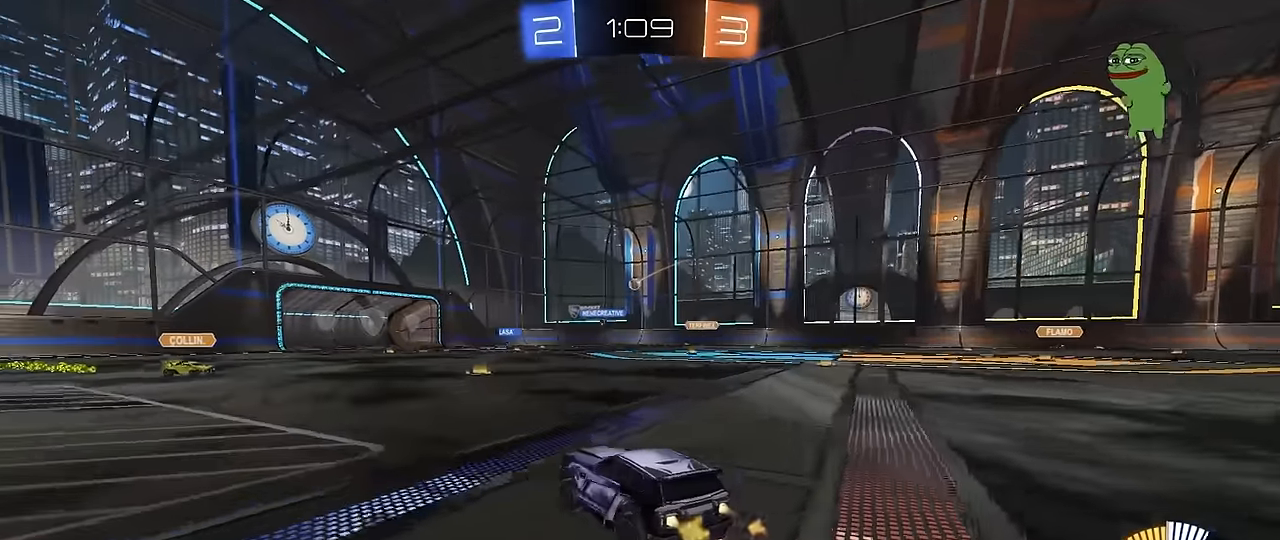
{"keys": ["w"], "mouse": [], "mouse_move": "still", "events": [[83, "mouse_left", "up"], [366, "d", "down"], [500, "d", "up"]]}